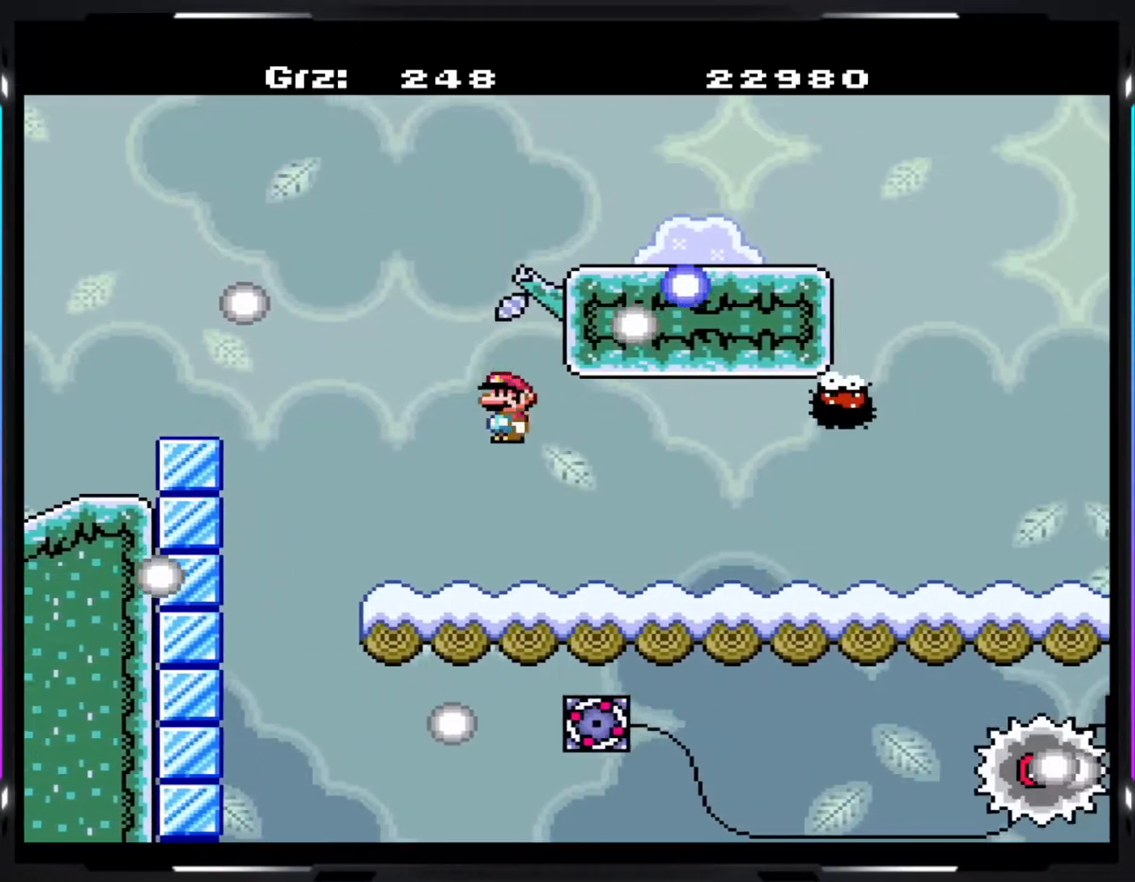
Gameplay with a controller (arcade stick); each line is a JSON object with the inputs held at the frame after it. "events" lists button and stick changes between this image and that frame as [ms after this image, input, new state], when the widget could be followed in between. Not read: DPAD_DOWN DPAD_LEFT DPAD_RIGHT L3 R3.
{"buttons": ["Y"], "events": [[50, "A", "up"]]}
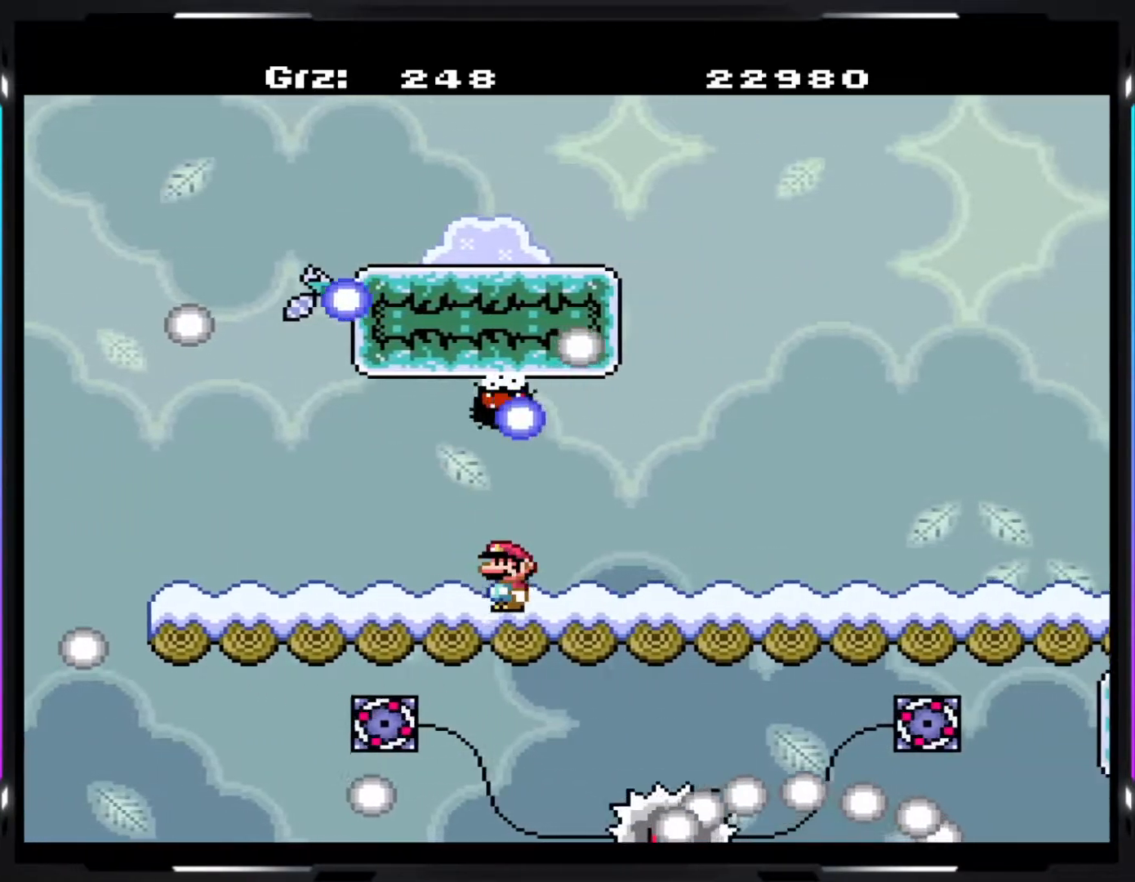
{"buttons": ["B", "Y"], "events": [[500, "B", "down"]]}
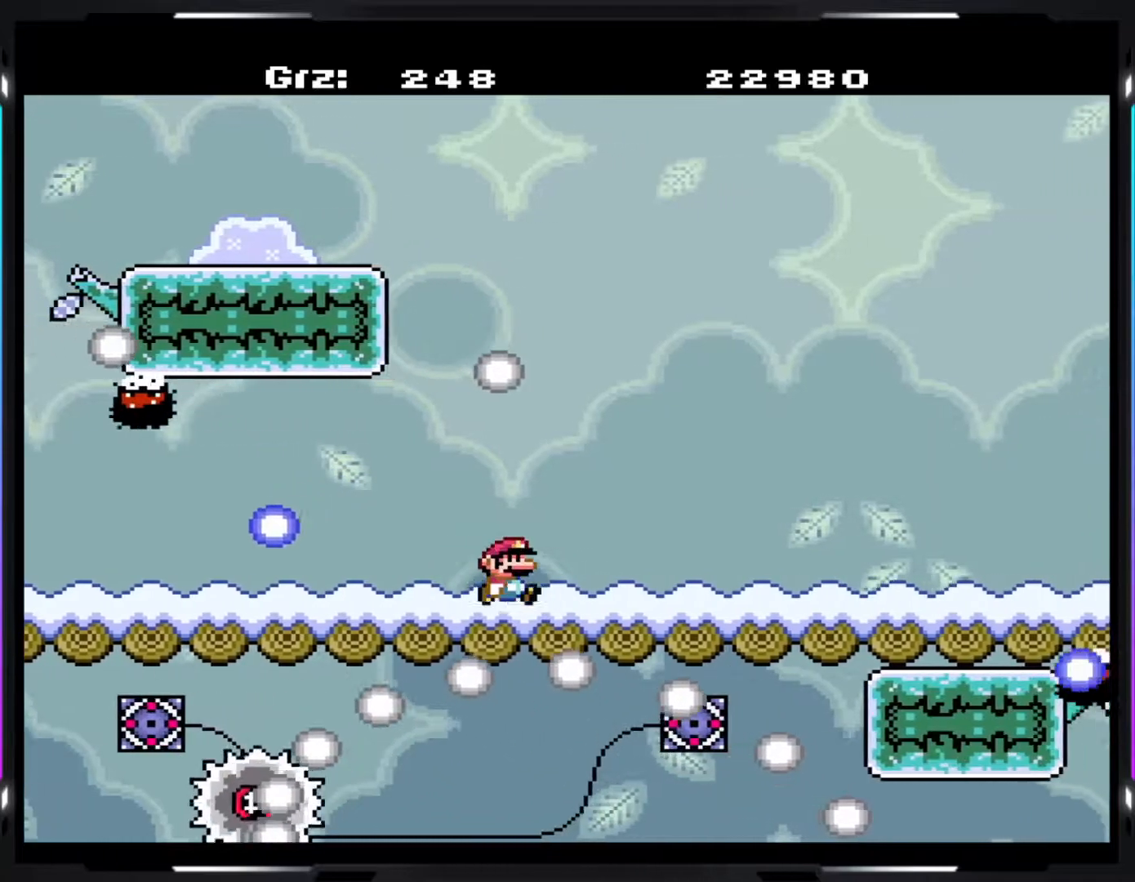
{"buttons": ["B", "Y"], "events": []}
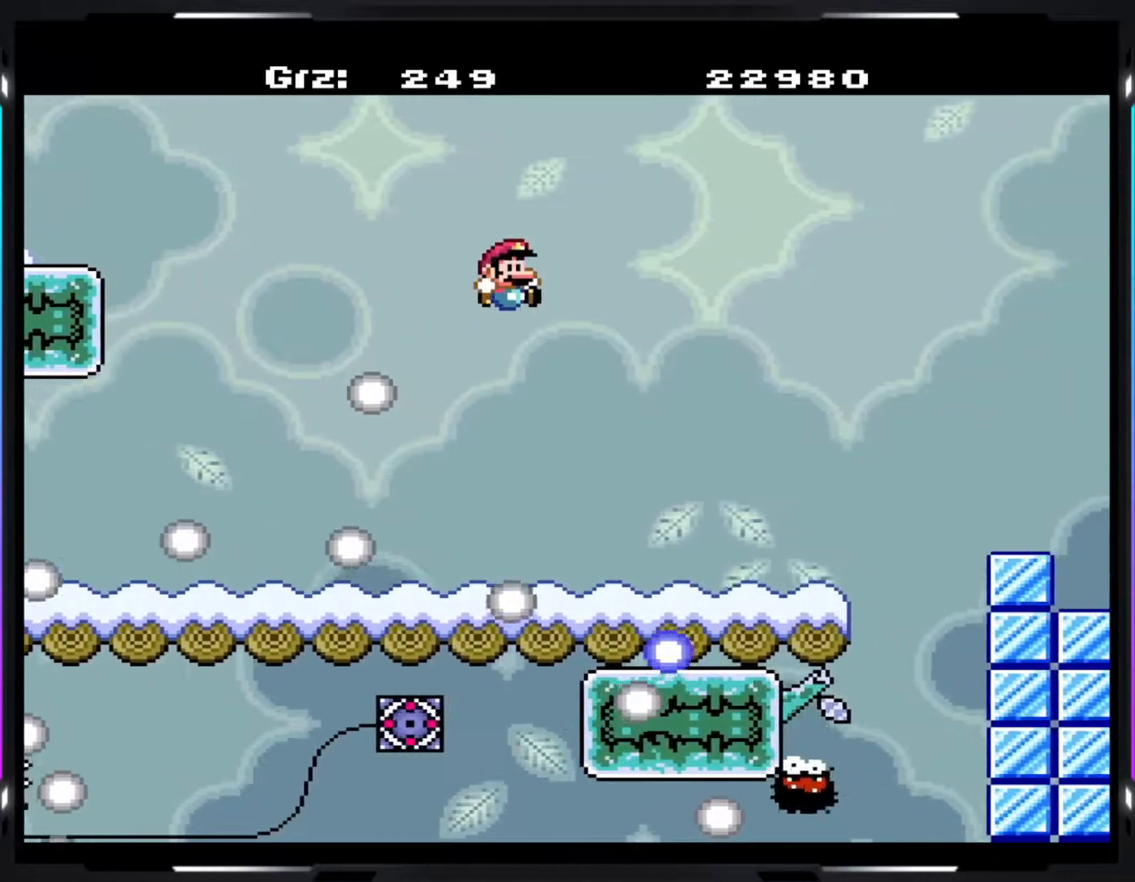
{"buttons": ["Y"], "events": [[217, "B", "up"]]}
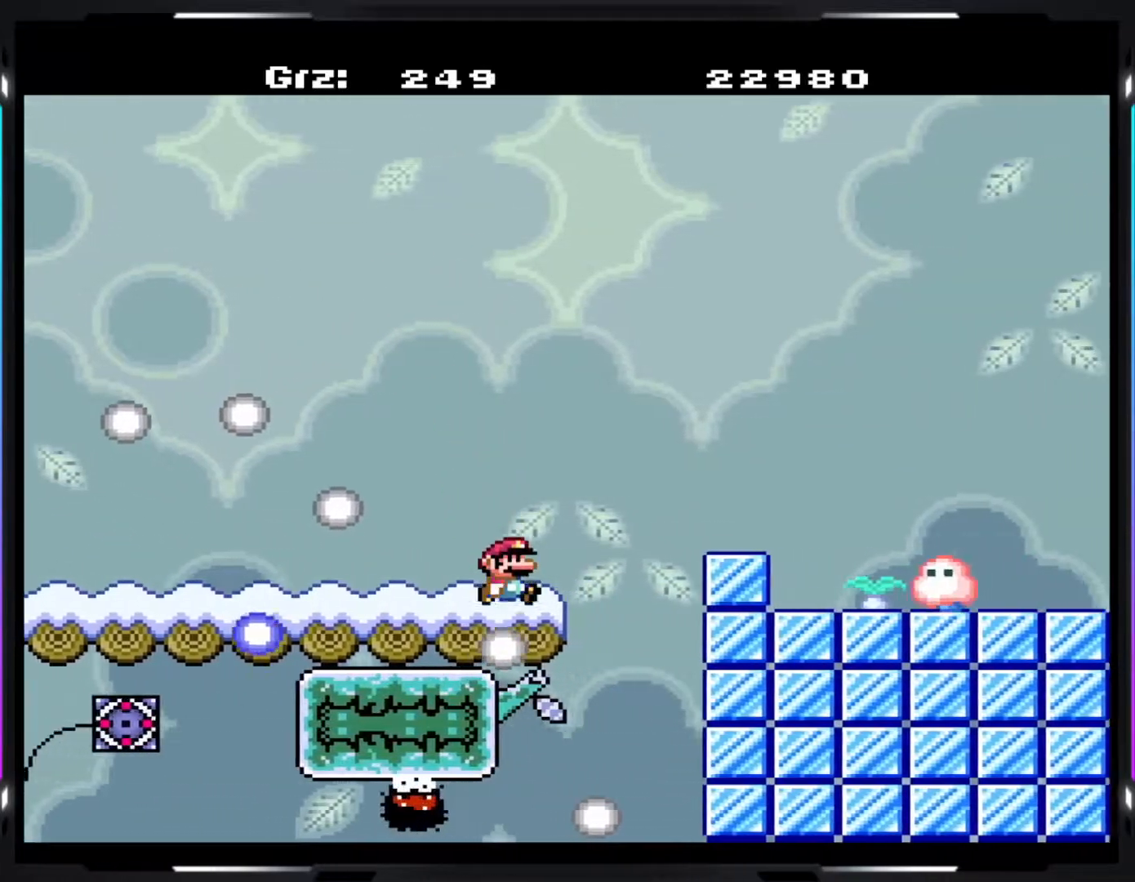
{"buttons": ["B", "Y"], "events": [[33, "B", "down"]]}
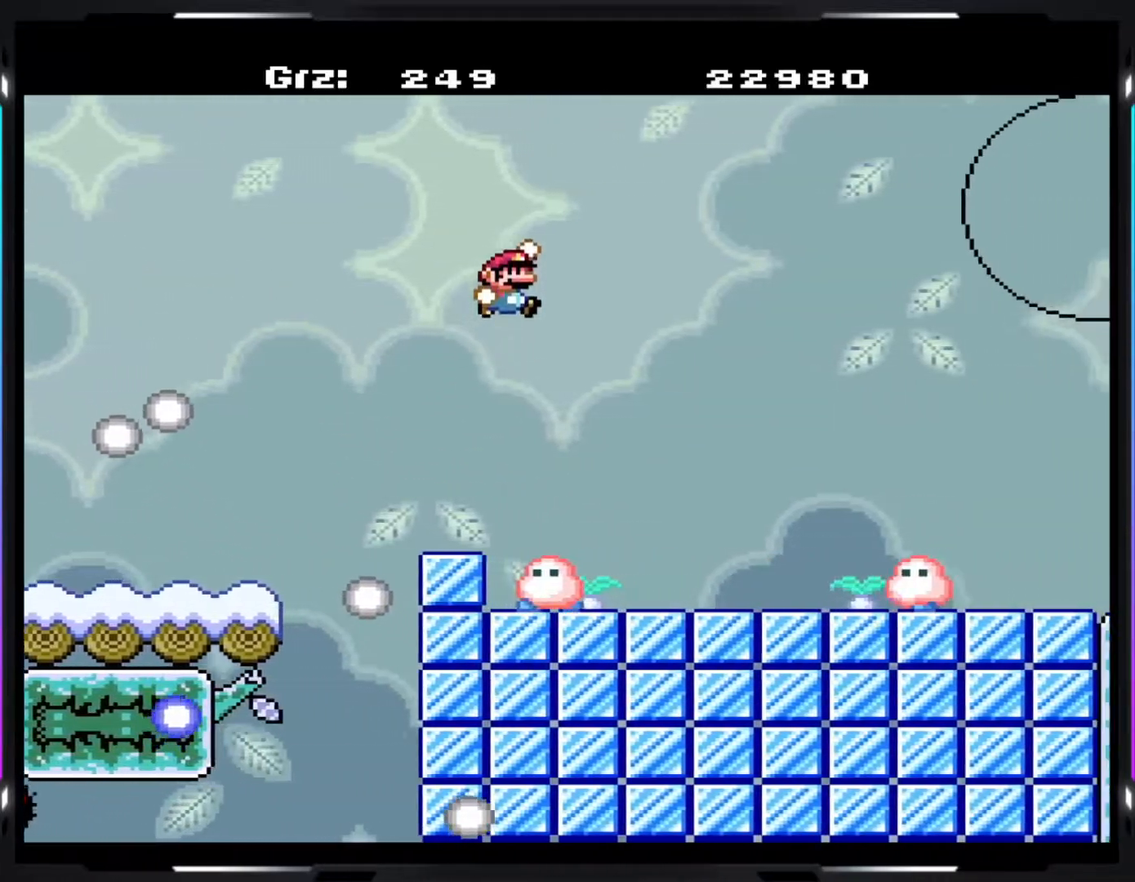
{"buttons": ["B", "Y"], "events": []}
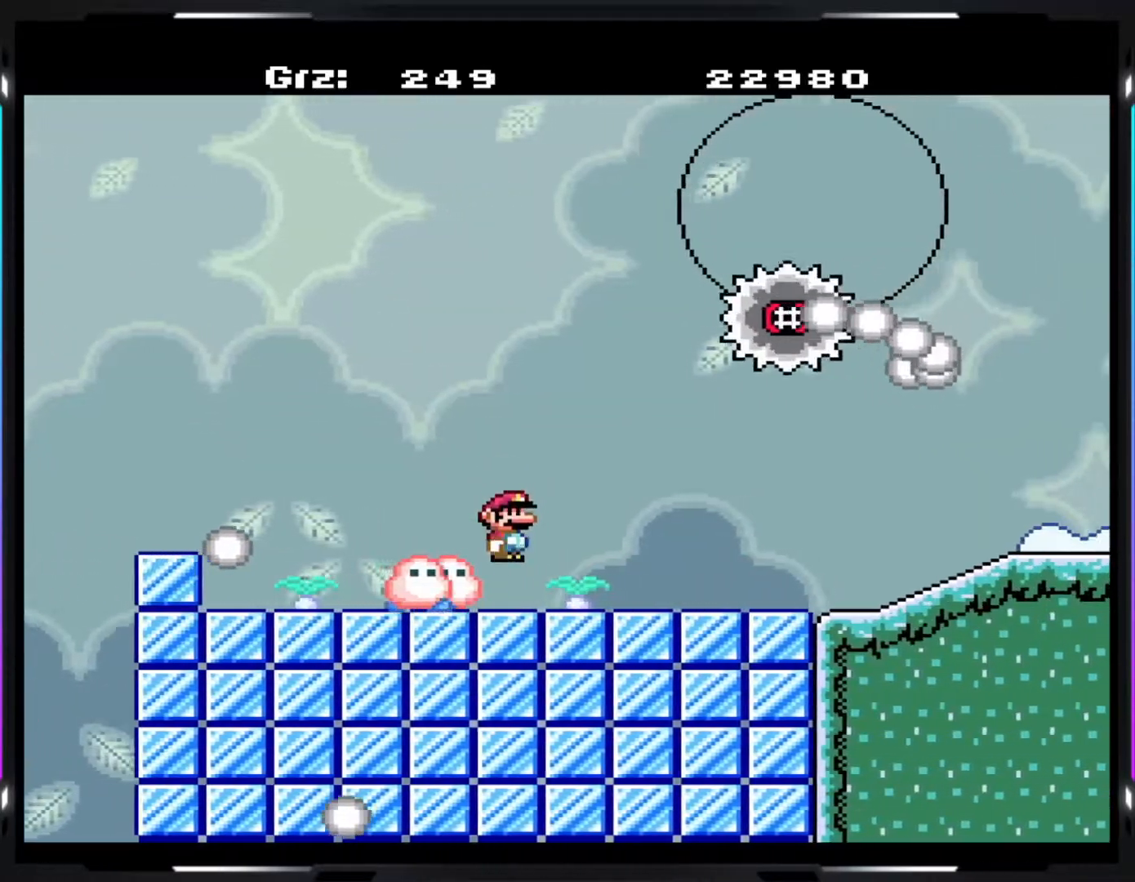
{"buttons": ["Y"], "events": [[83, "B", "up"]]}
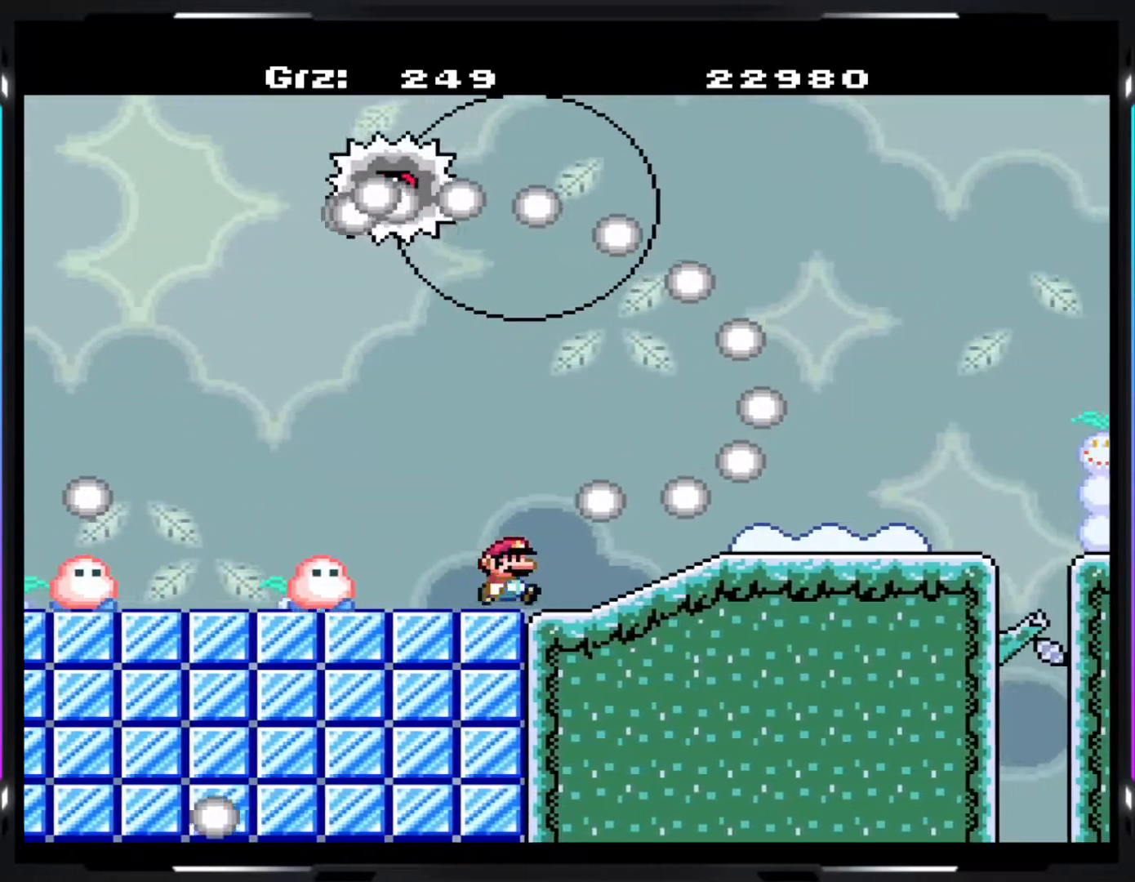
{"buttons": ["Y"], "events": []}
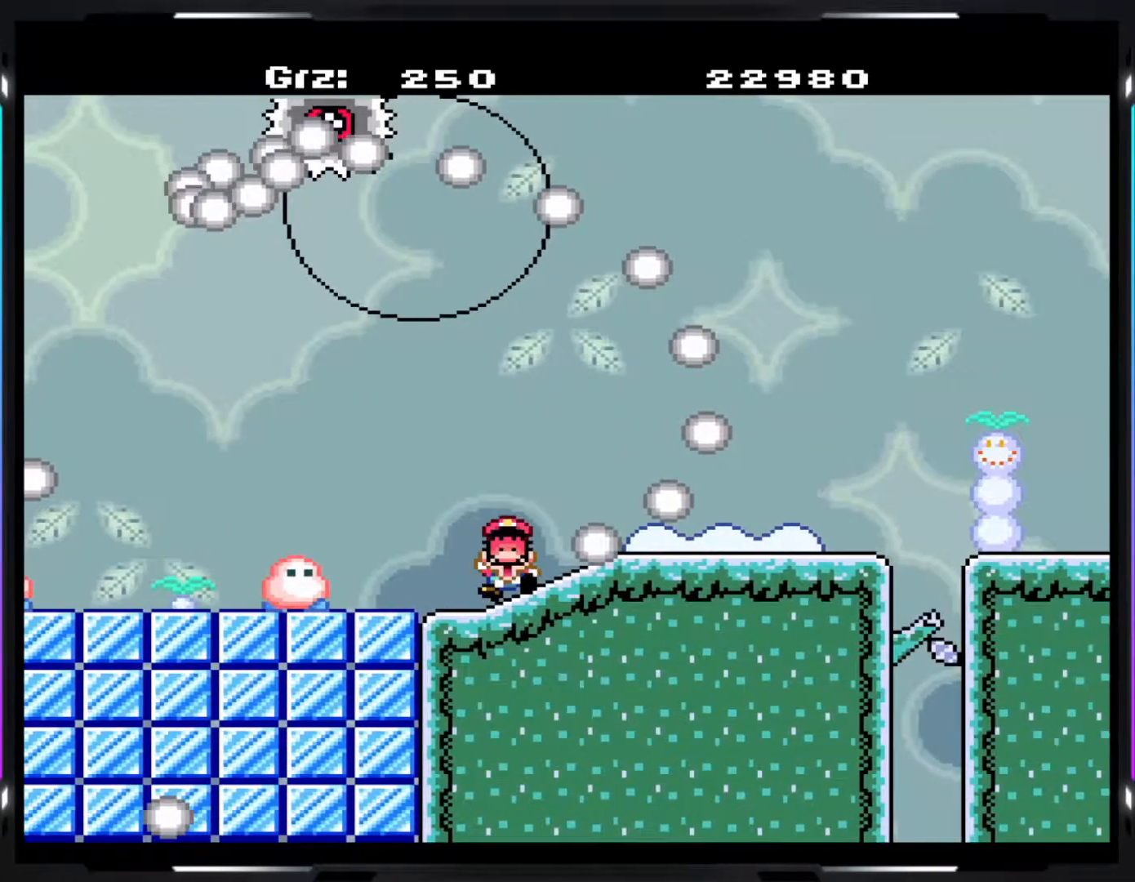
{"buttons": ["Y"], "events": []}
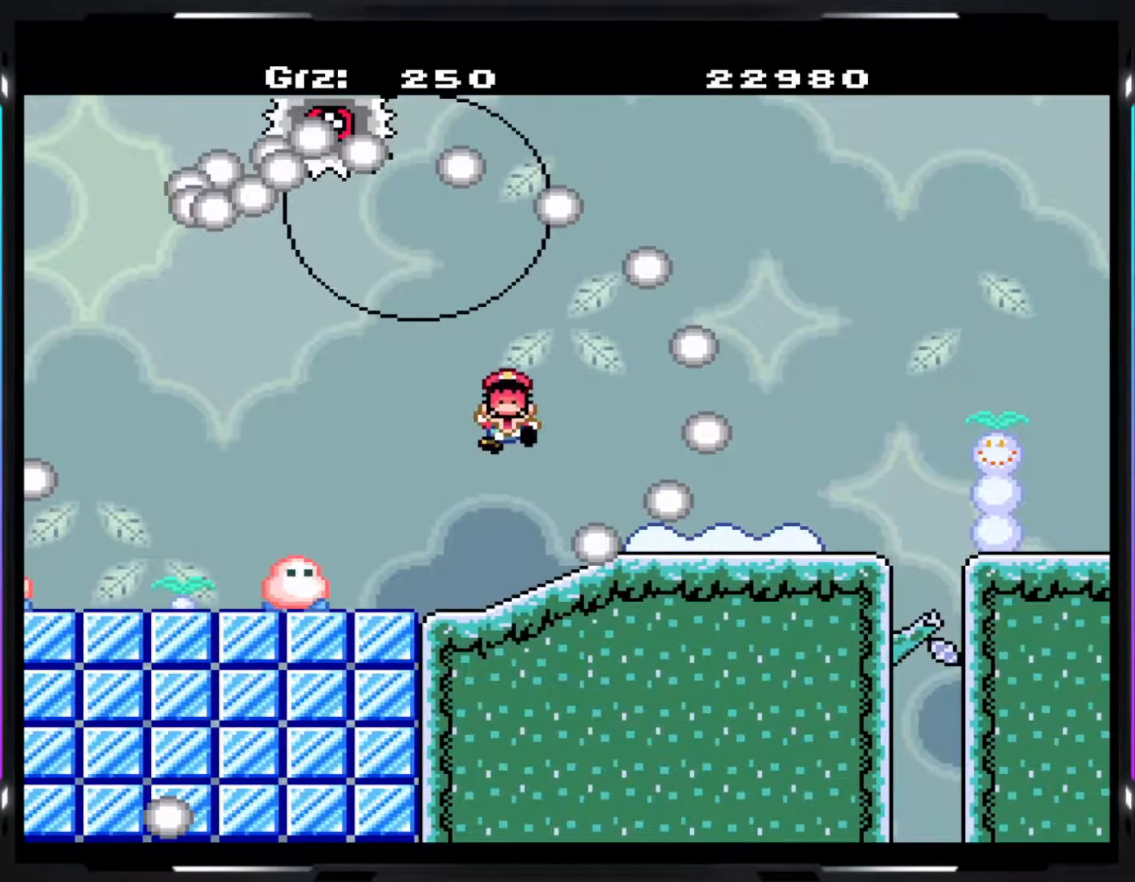
{"buttons": ["Y"], "events": []}
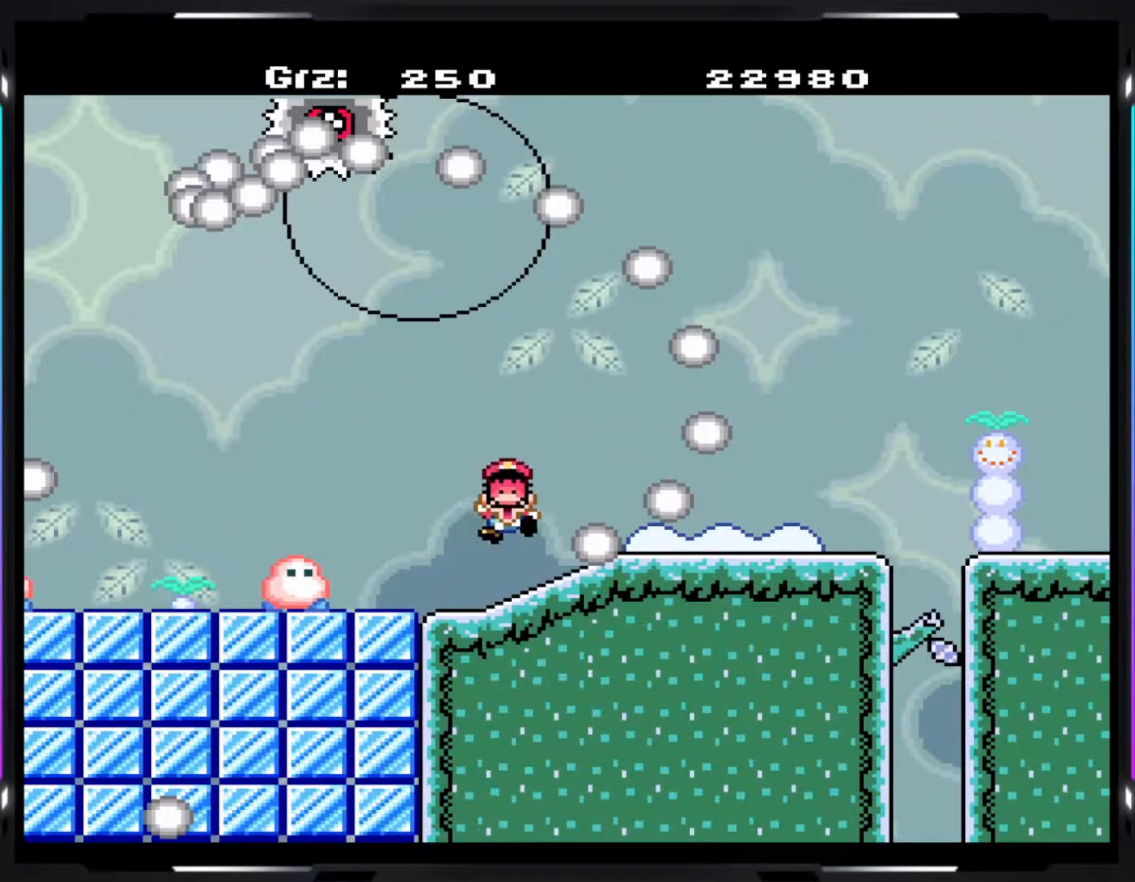
{"buttons": ["Y"], "events": []}
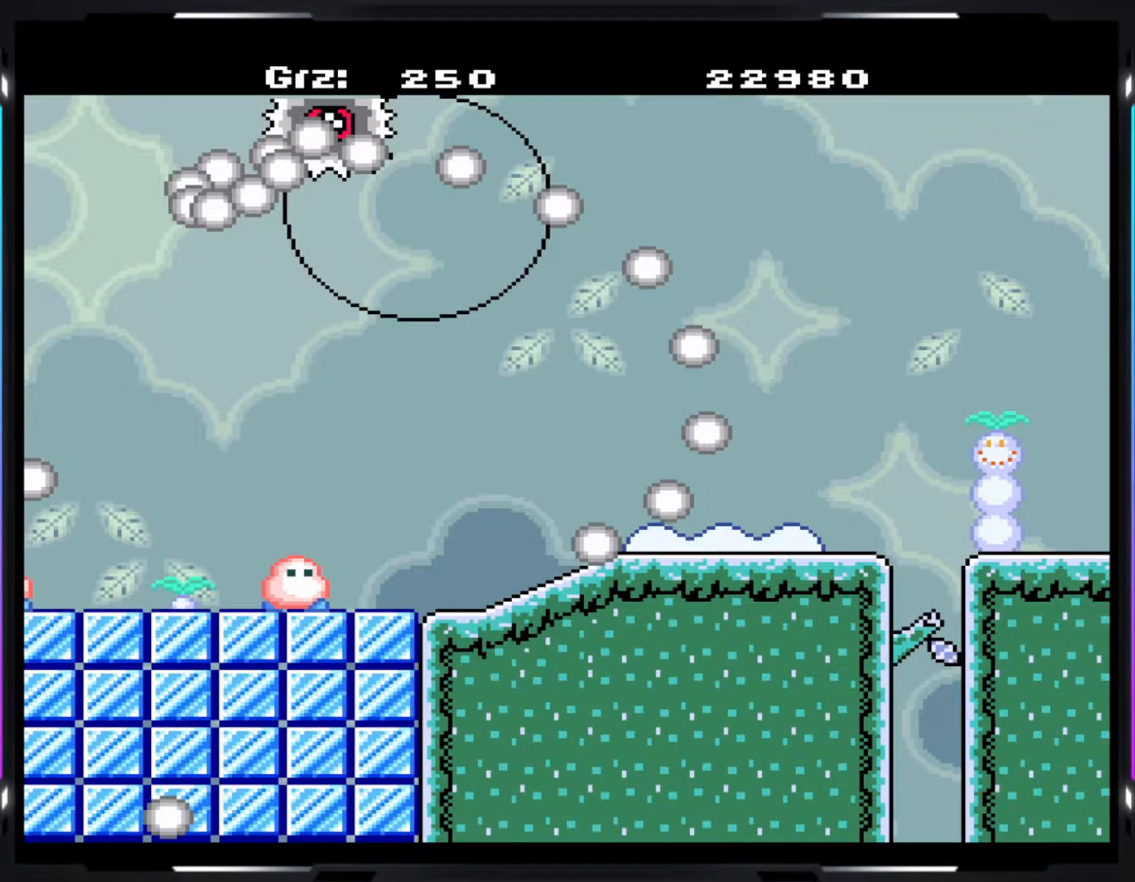
{"buttons": ["Y"], "events": []}
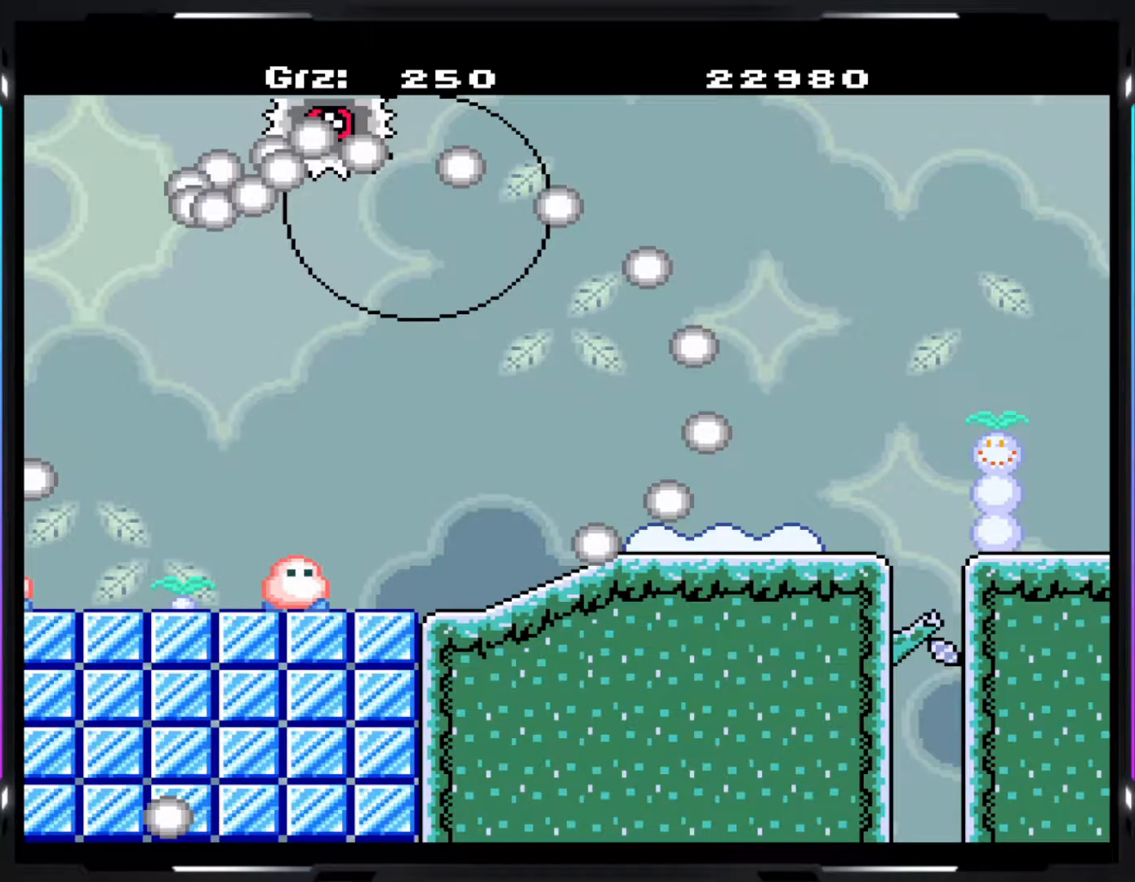
{"buttons": [], "events": [[100, "Y", "up"]]}
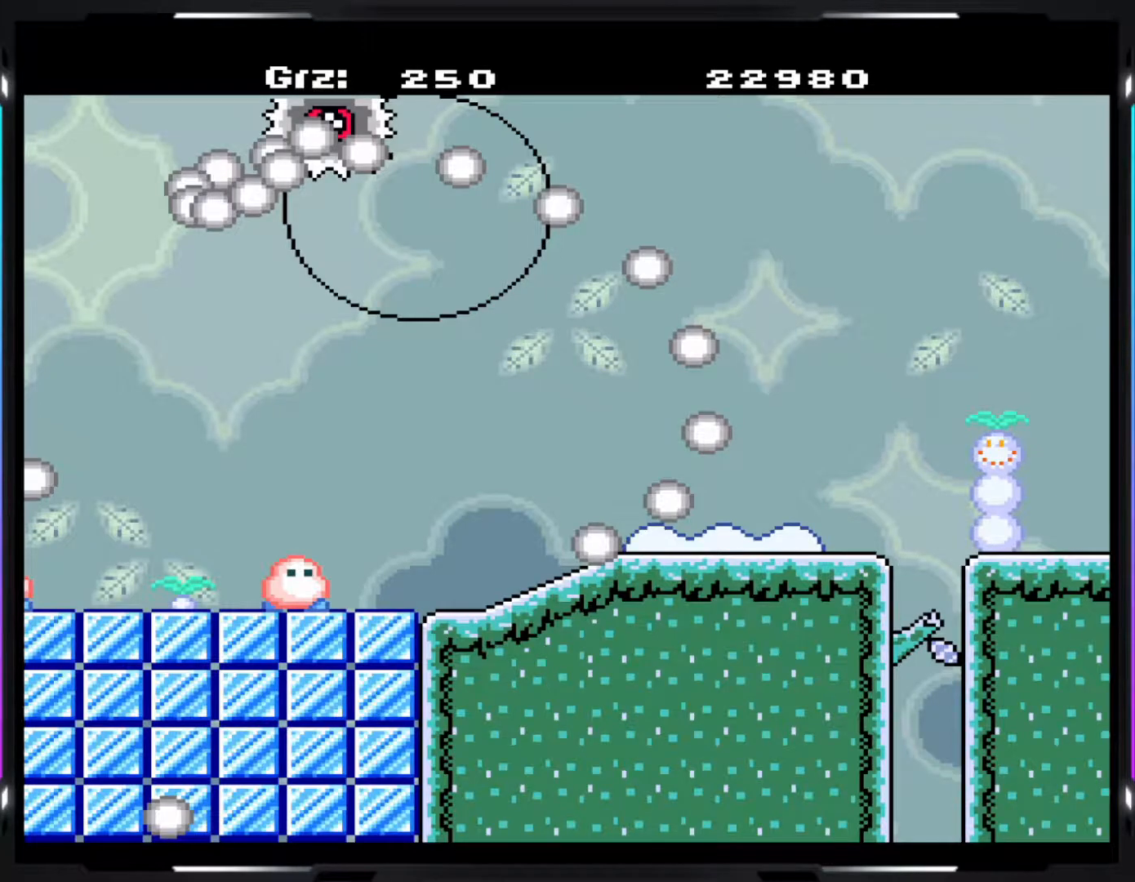
{"buttons": [], "events": []}
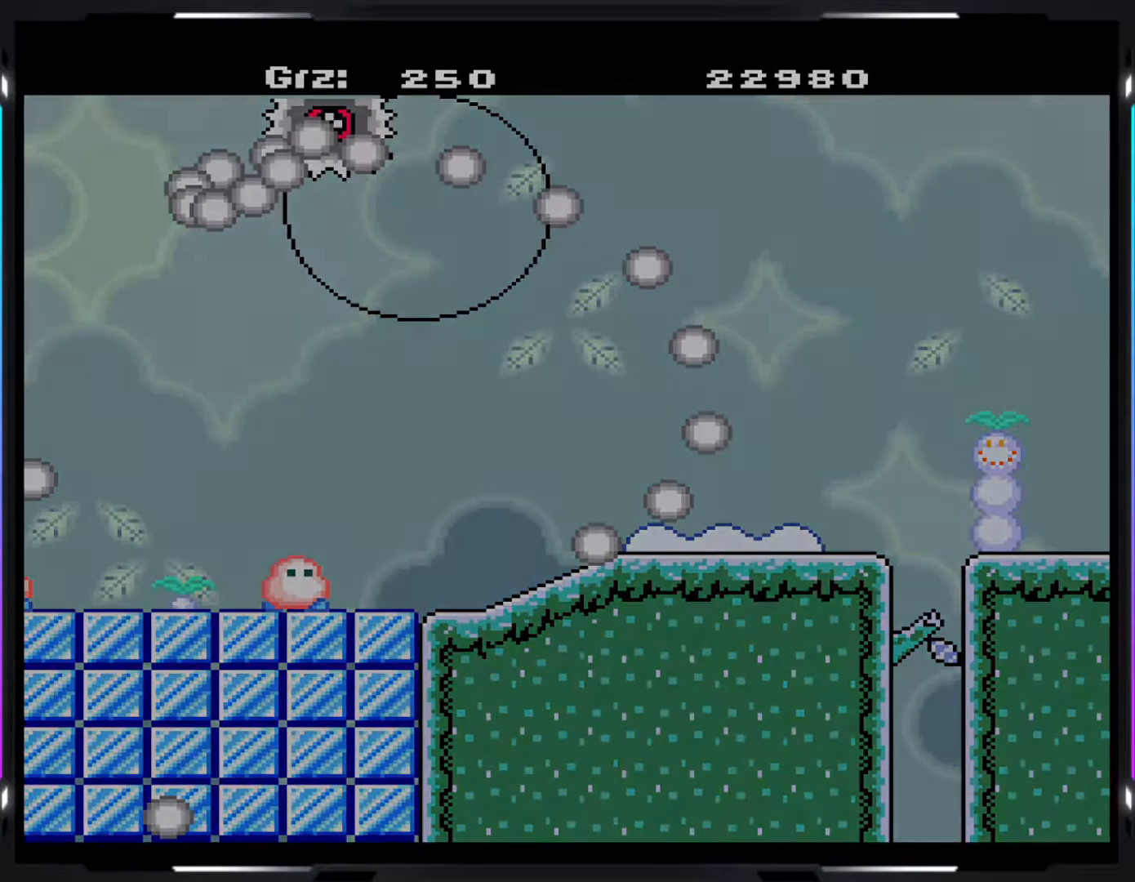
{"buttons": ["A"], "events": [[483, "A", "down"]]}
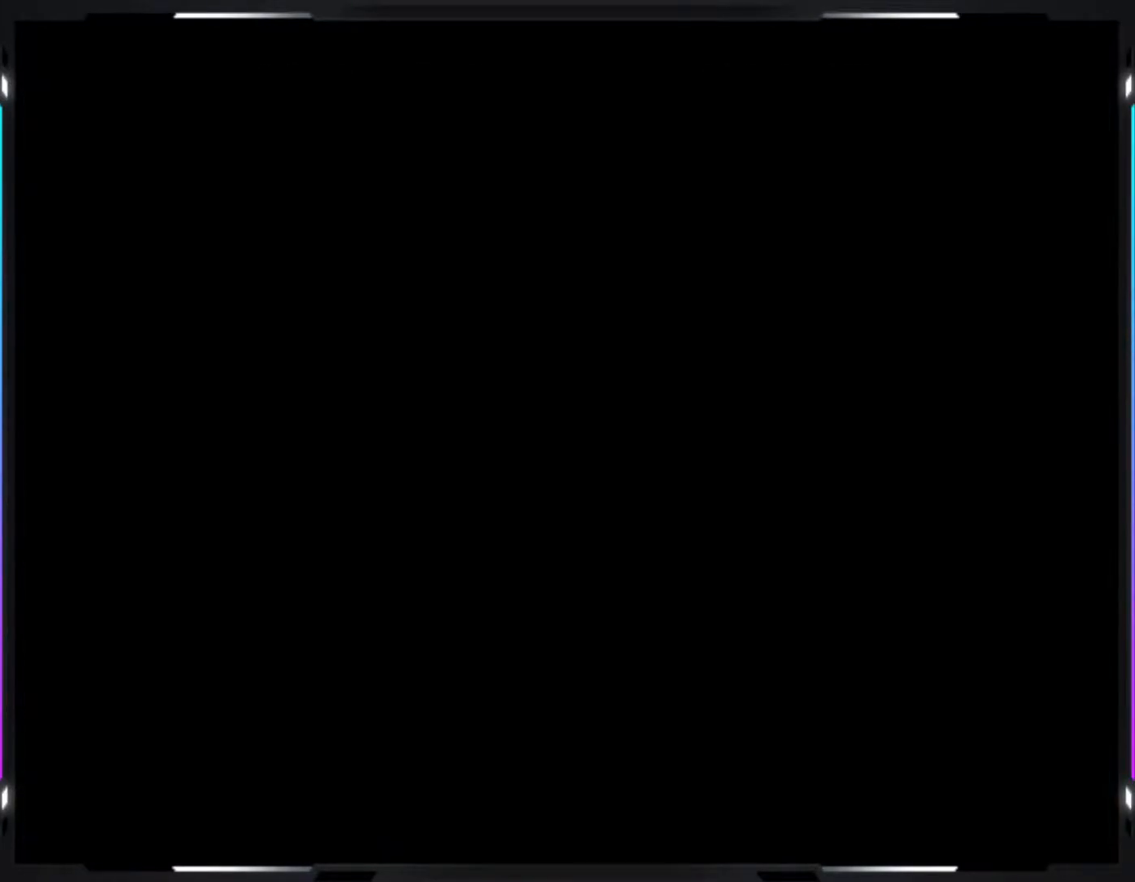
{"buttons": [], "events": [[67, "A", "up"], [167, "A", "down"], [233, "A", "up"], [300, "A", "down"], [450, "A", "up"]]}
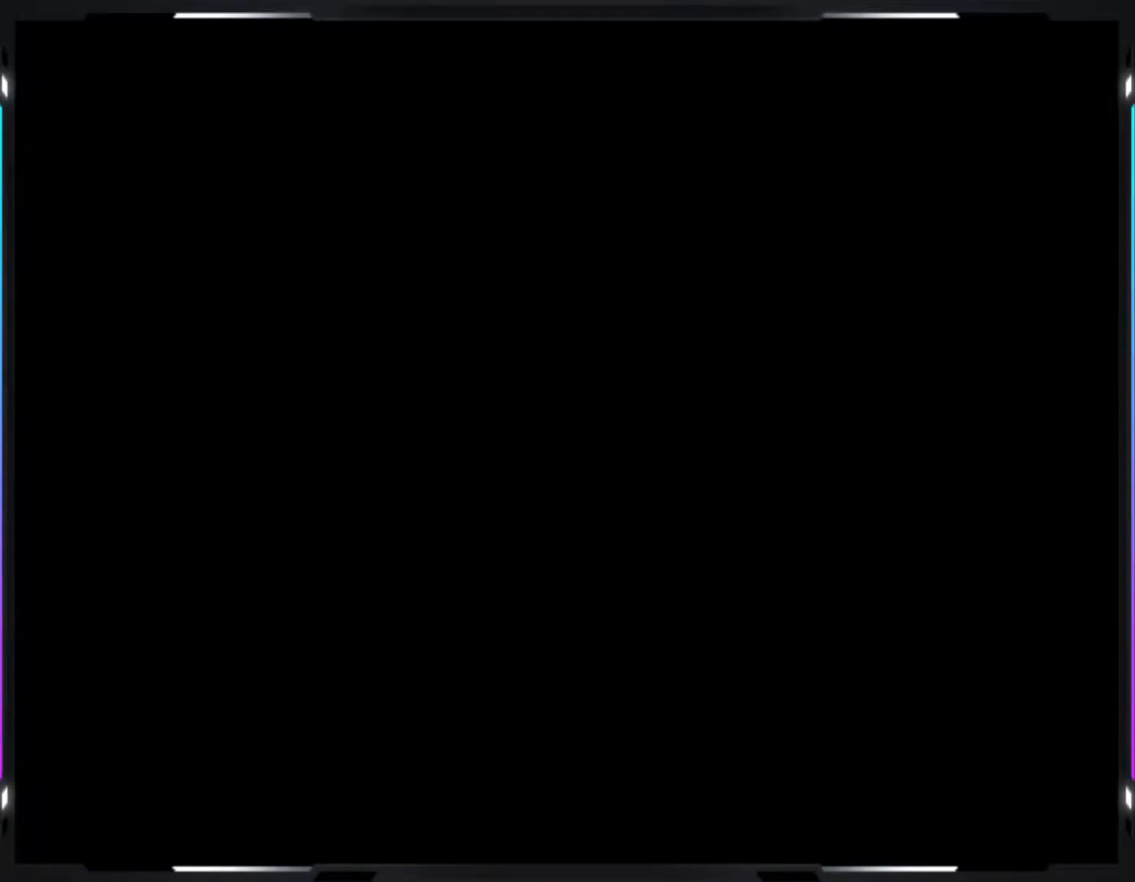
{"buttons": ["A"], "events": [[50, "A", "down"], [100, "A", "up"], [317, "A", "down"]]}
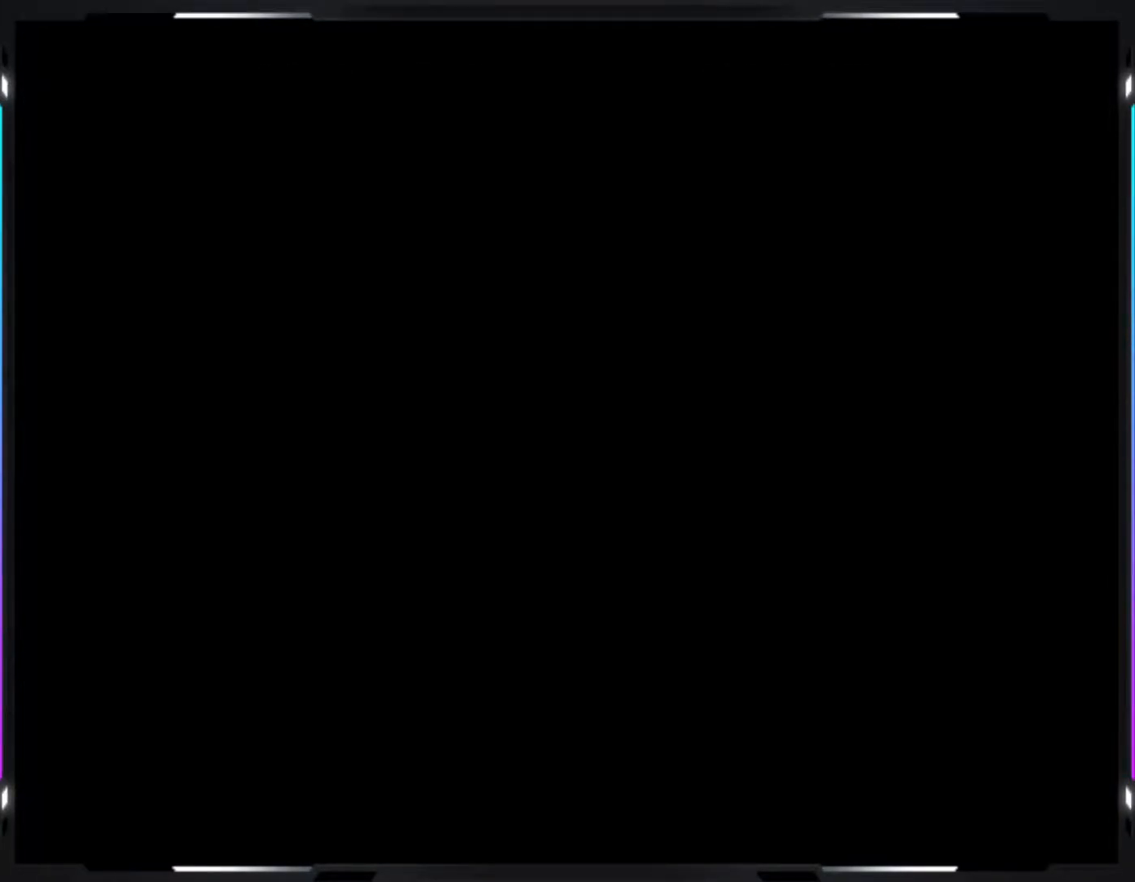
{"buttons": [], "events": [[100, "Y", "down"], [150, "A", "up"], [400, "Y", "up"]]}
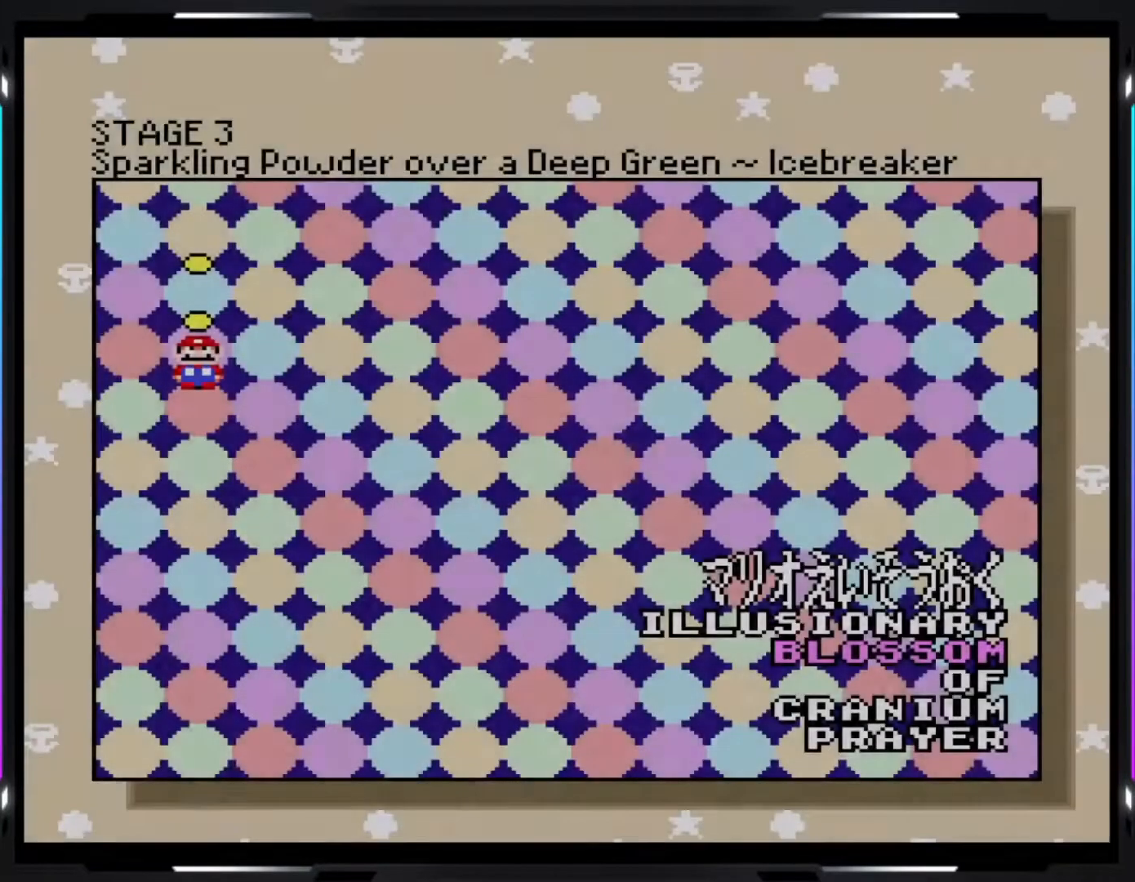
{"buttons": [], "events": []}
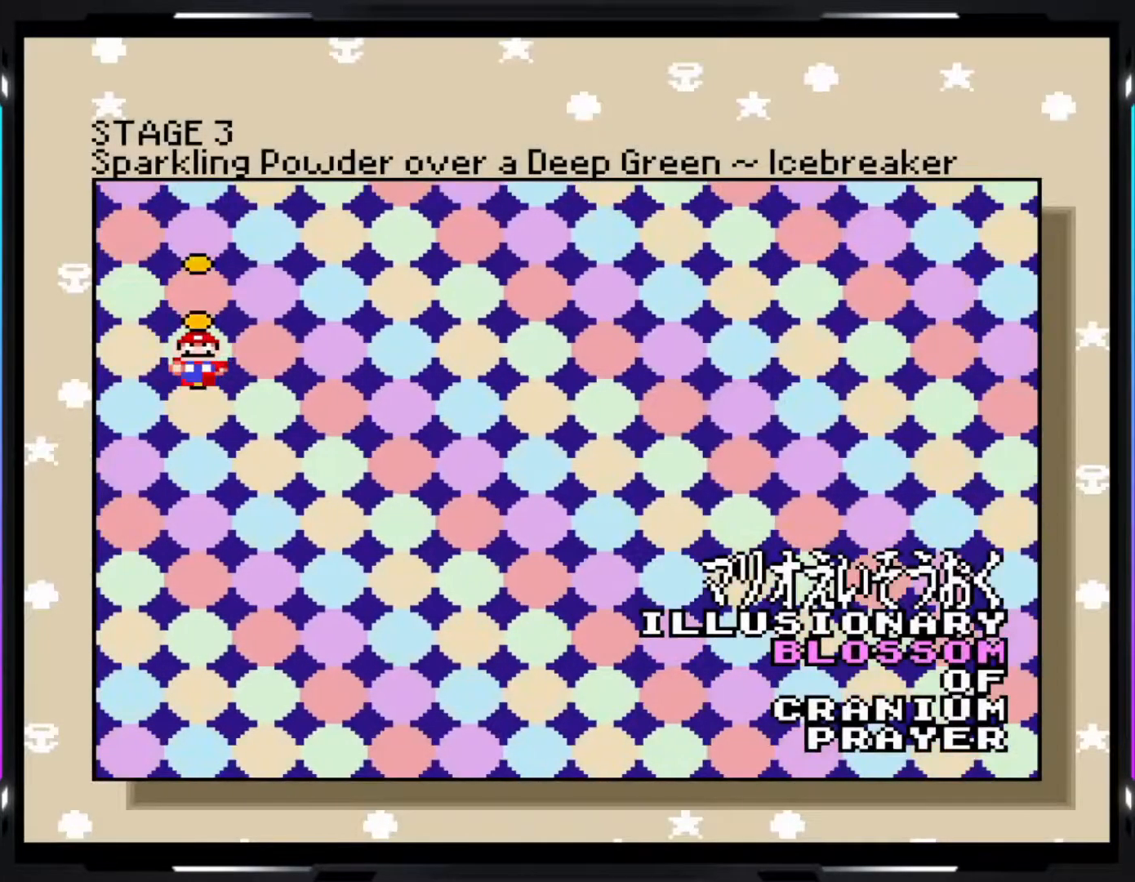
{"buttons": [], "events": []}
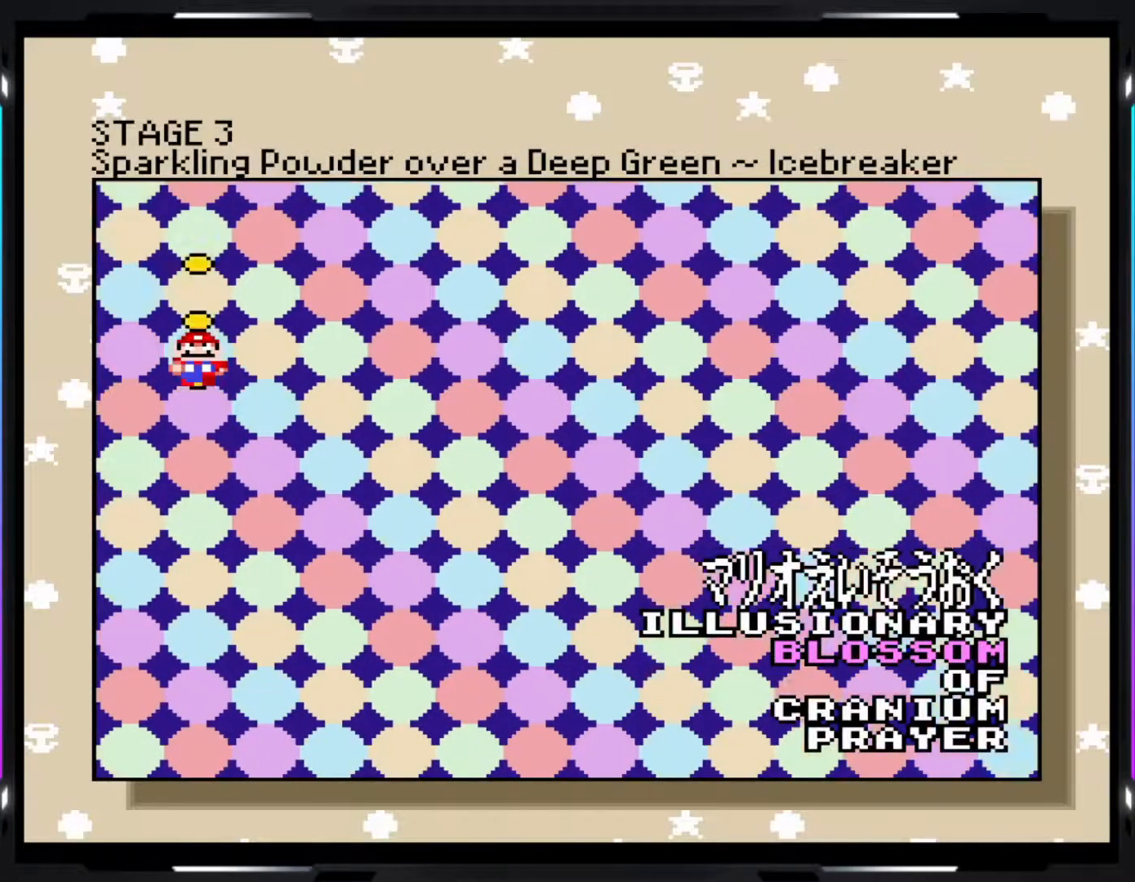
{"buttons": [], "events": []}
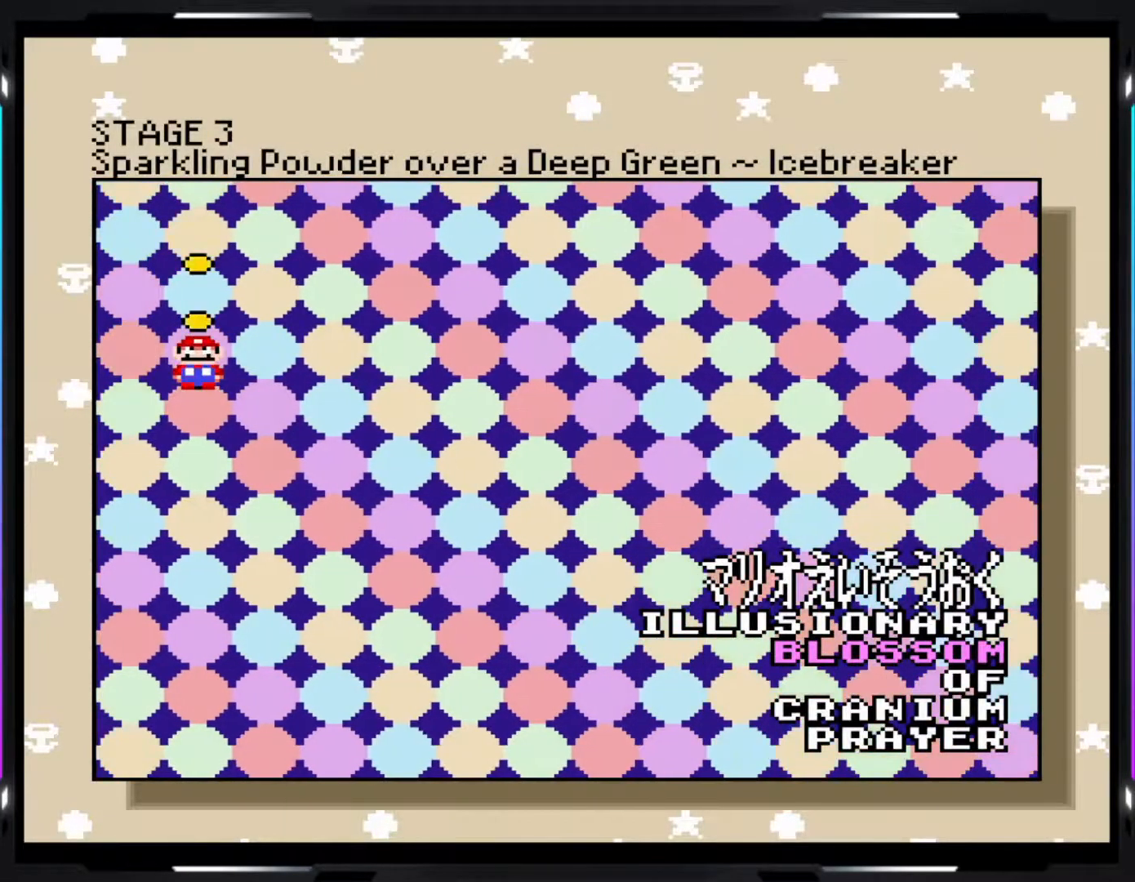
{"buttons": ["A"], "events": [[267, "A", "down"]]}
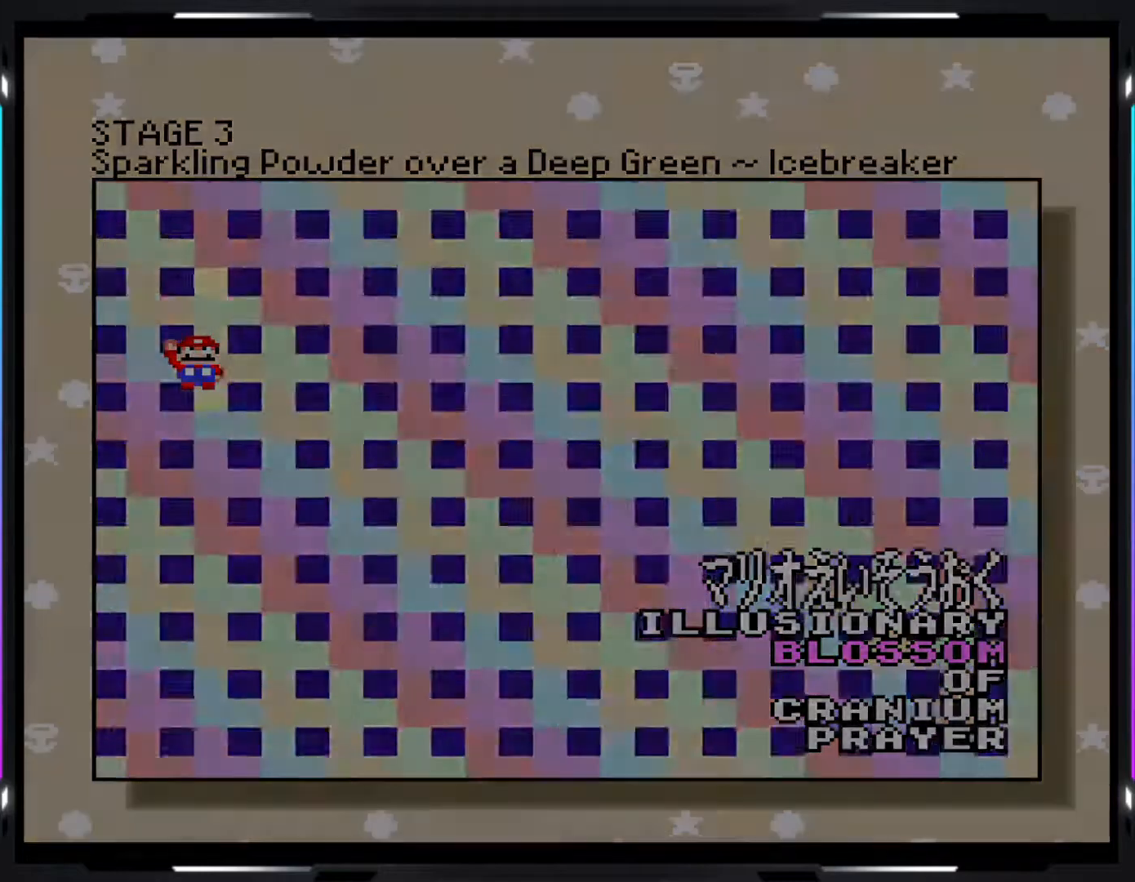
{"buttons": ["Y"], "events": [[83, "A", "up"], [300, "Y", "down"]]}
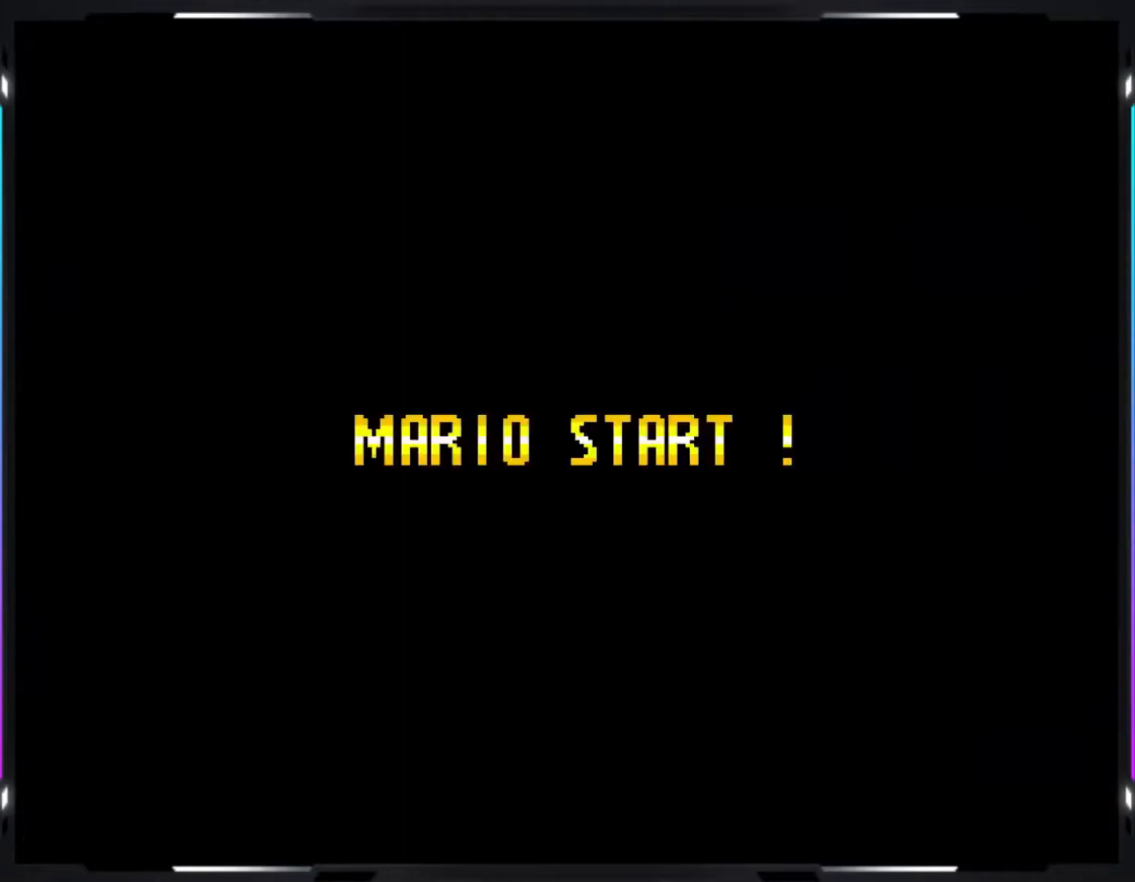
{"buttons": ["Y"], "events": []}
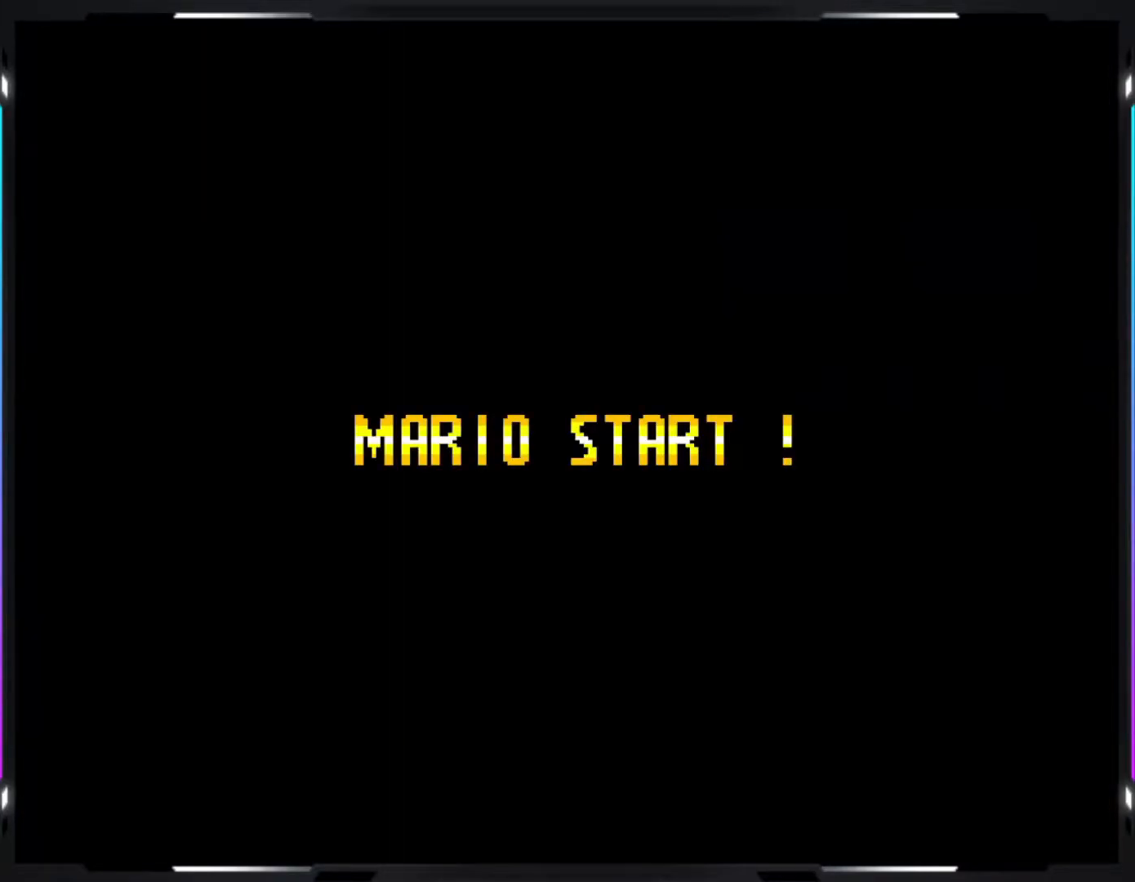
{"buttons": ["Y"], "events": []}
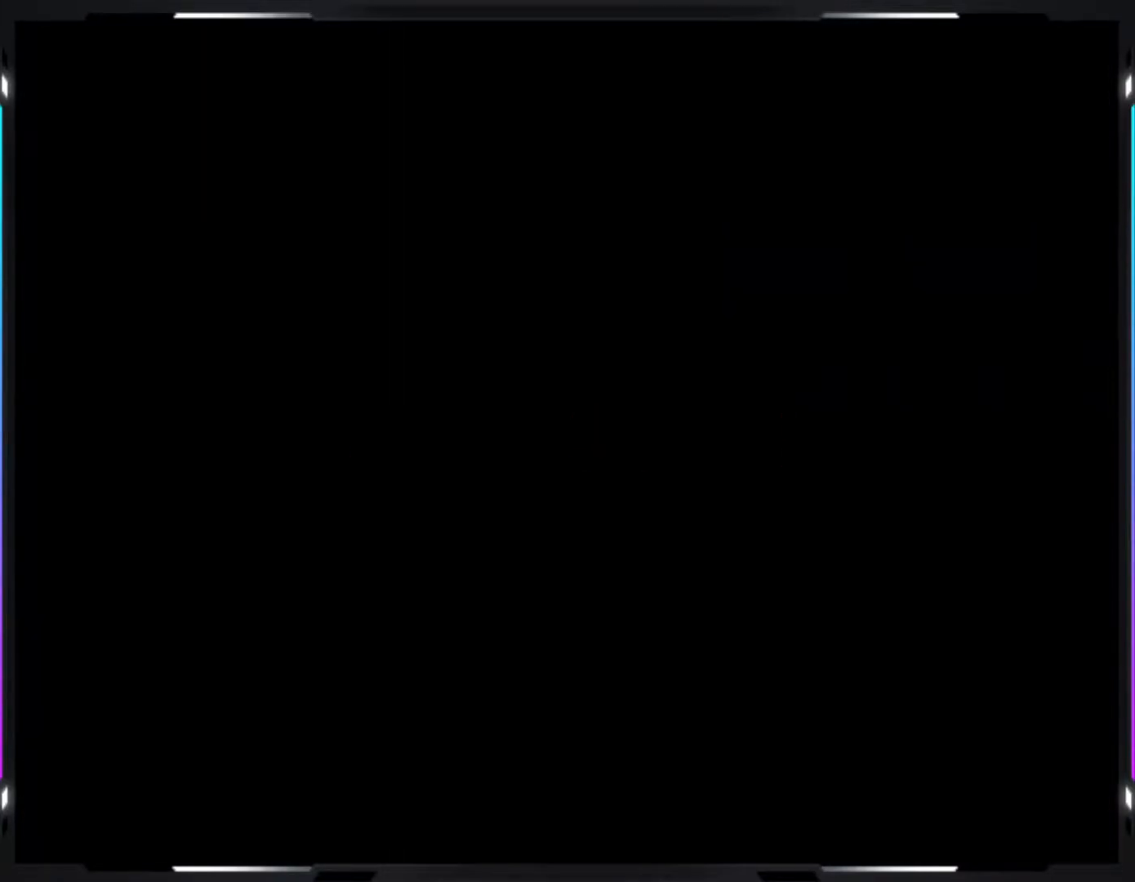
{"buttons": ["Y"], "events": []}
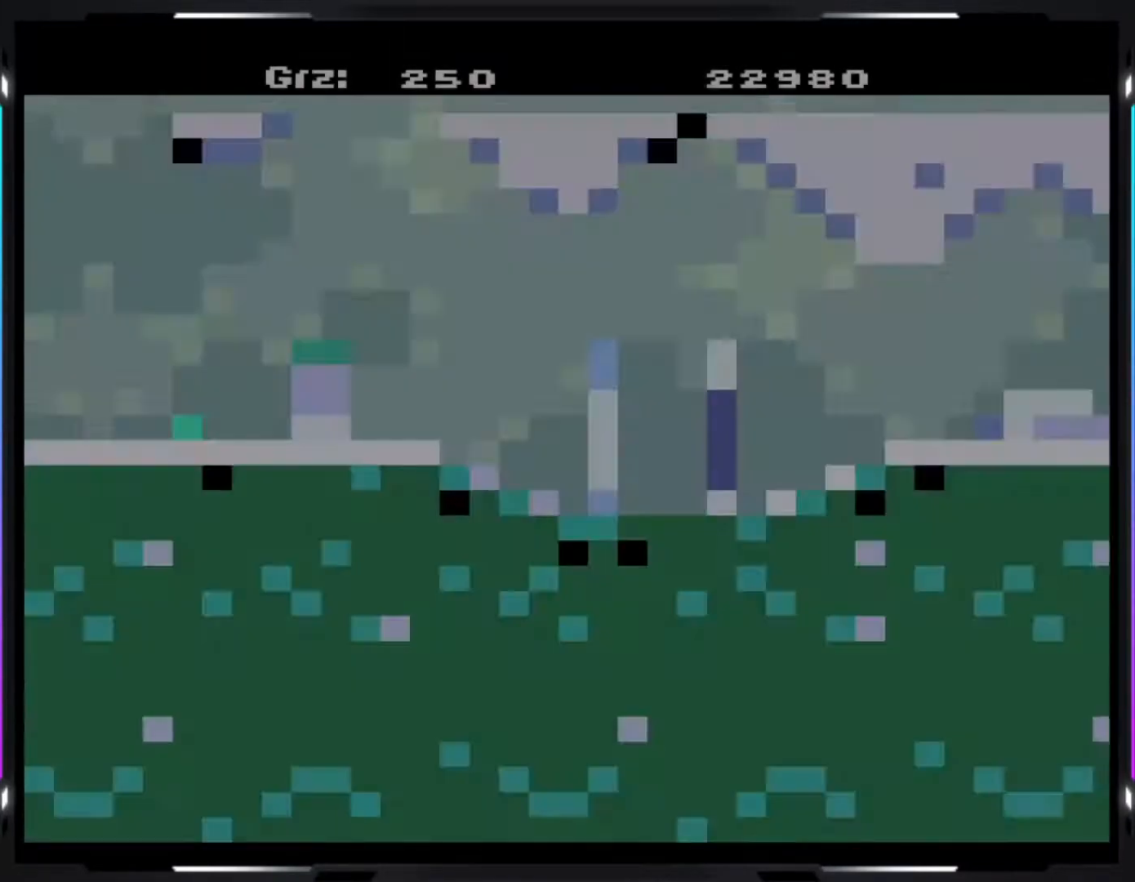
{"buttons": ["Y"], "events": []}